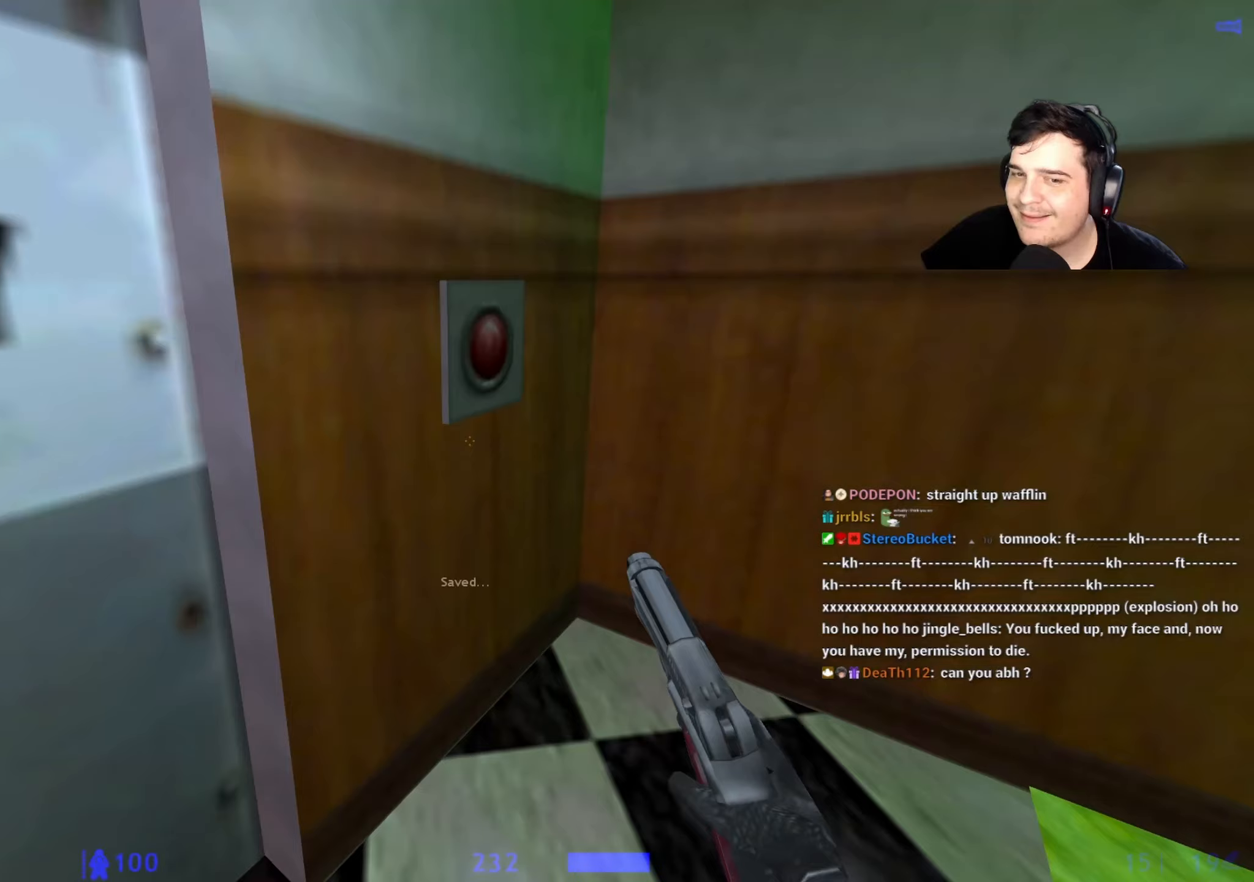
Gameplay with keyboard and mouse; each line is a JSON object with the keys held at the frame after it. "events" lists presses ("down") and releases ("up") of "1", "2", "3", "4", "5", "a", "alt", "c", "caps_lock", "ctrl", "d", "e", "f", "g", "q", "r", "s", "shift", "space", "t", "tab", "v", "w", "x" and "z" between this image and that frame as [ms after this image, input, new state], when the widget could be followed in between. No other keys are recorded. Mouse buttons are not recorded. Not read: mouse_move.
{"keys": [], "events": [[133, "e", "down"], [183, "e", "up"]]}
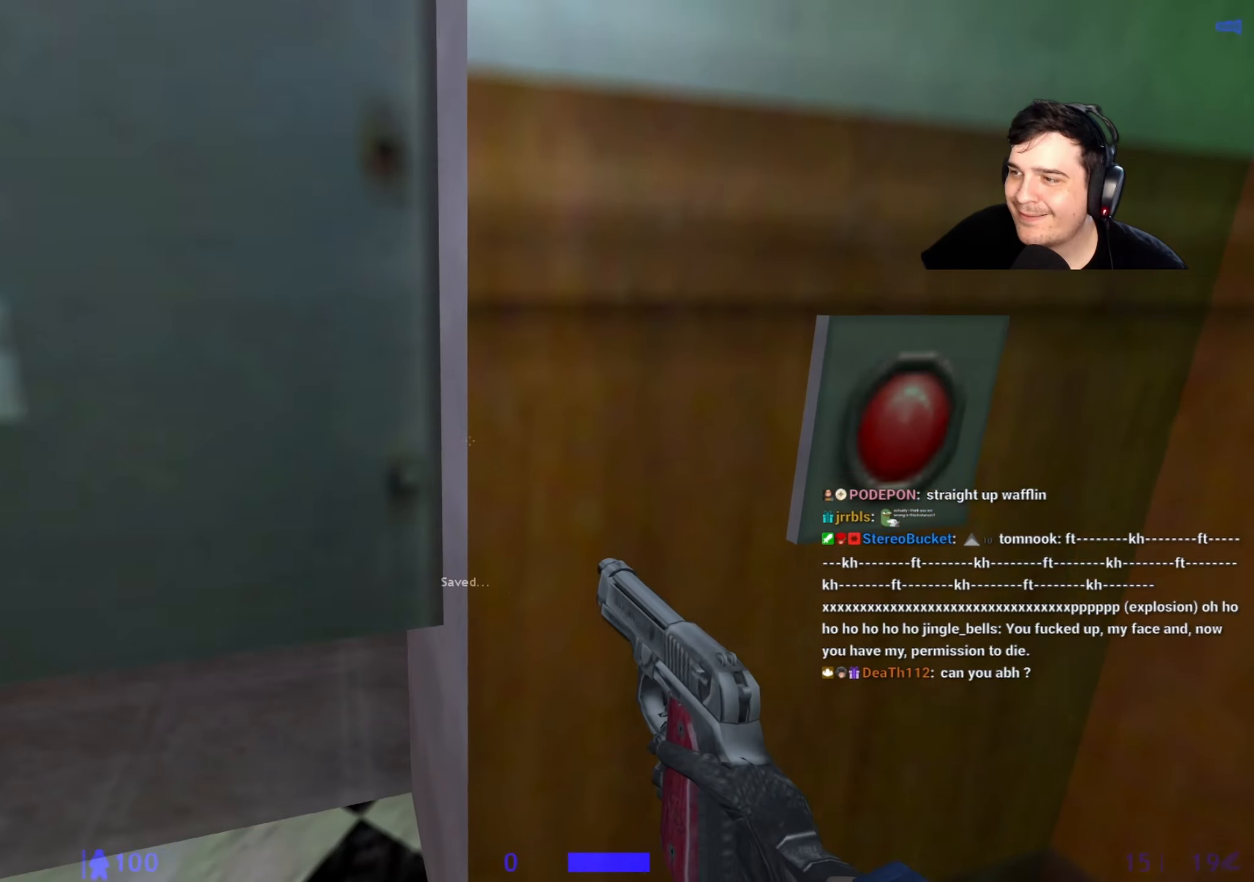
{"keys": ["w"], "events": [[433, "w", "down"]]}
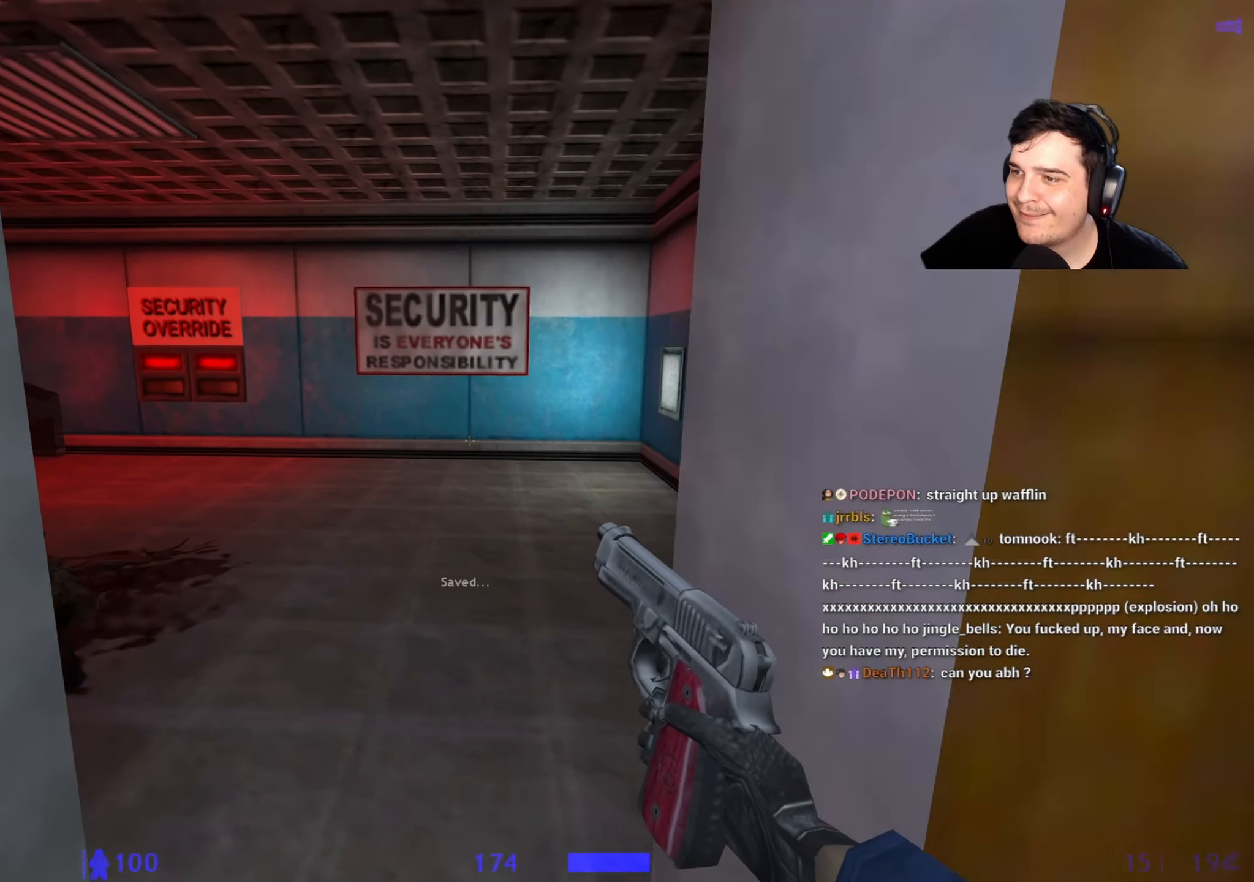
{"keys": ["w"], "events": [[167, "w", "up"], [400, "w", "down"]]}
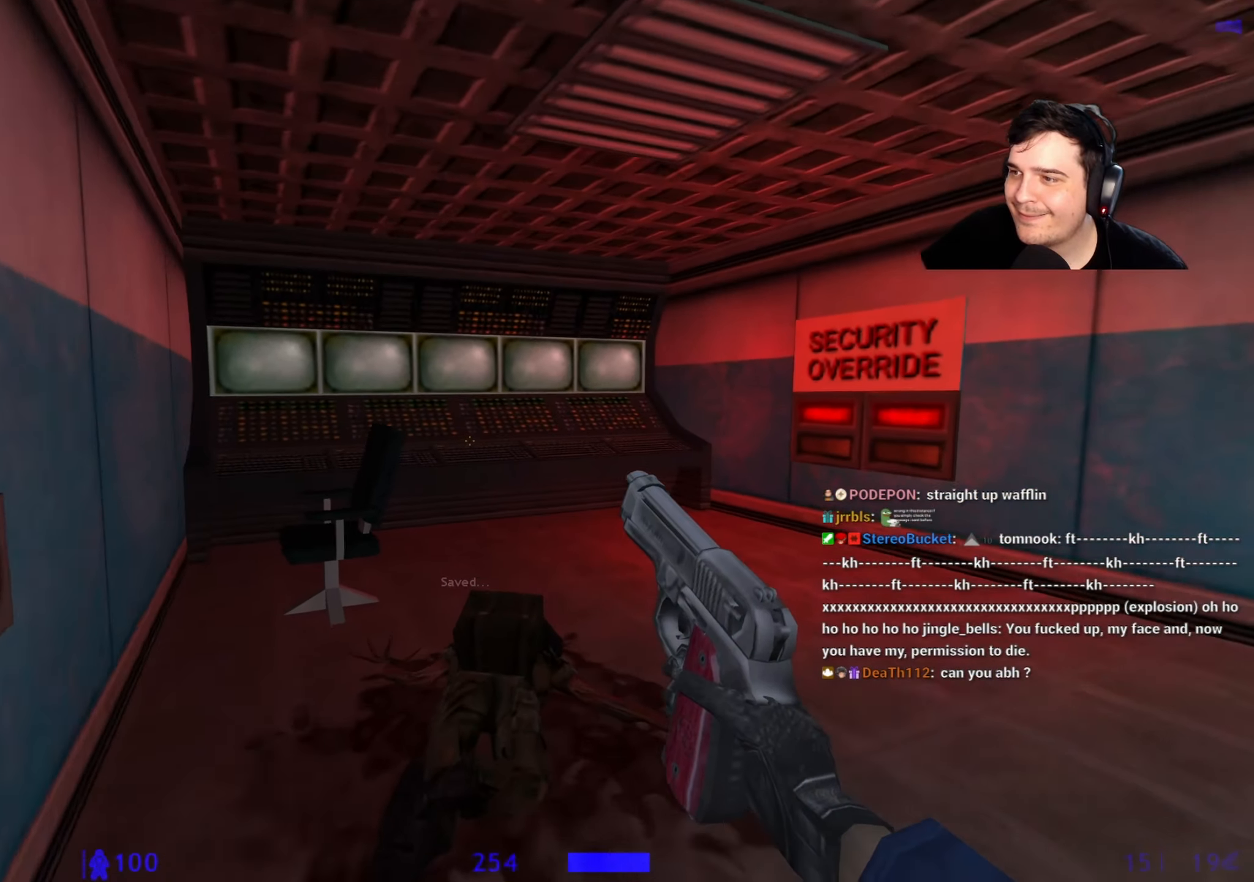
{"keys": ["a"], "events": [[33, "a", "down"], [133, "a", "up"], [183, "d", "down"], [267, "d", "up"], [317, "w", "up"], [500, "a", "down"]]}
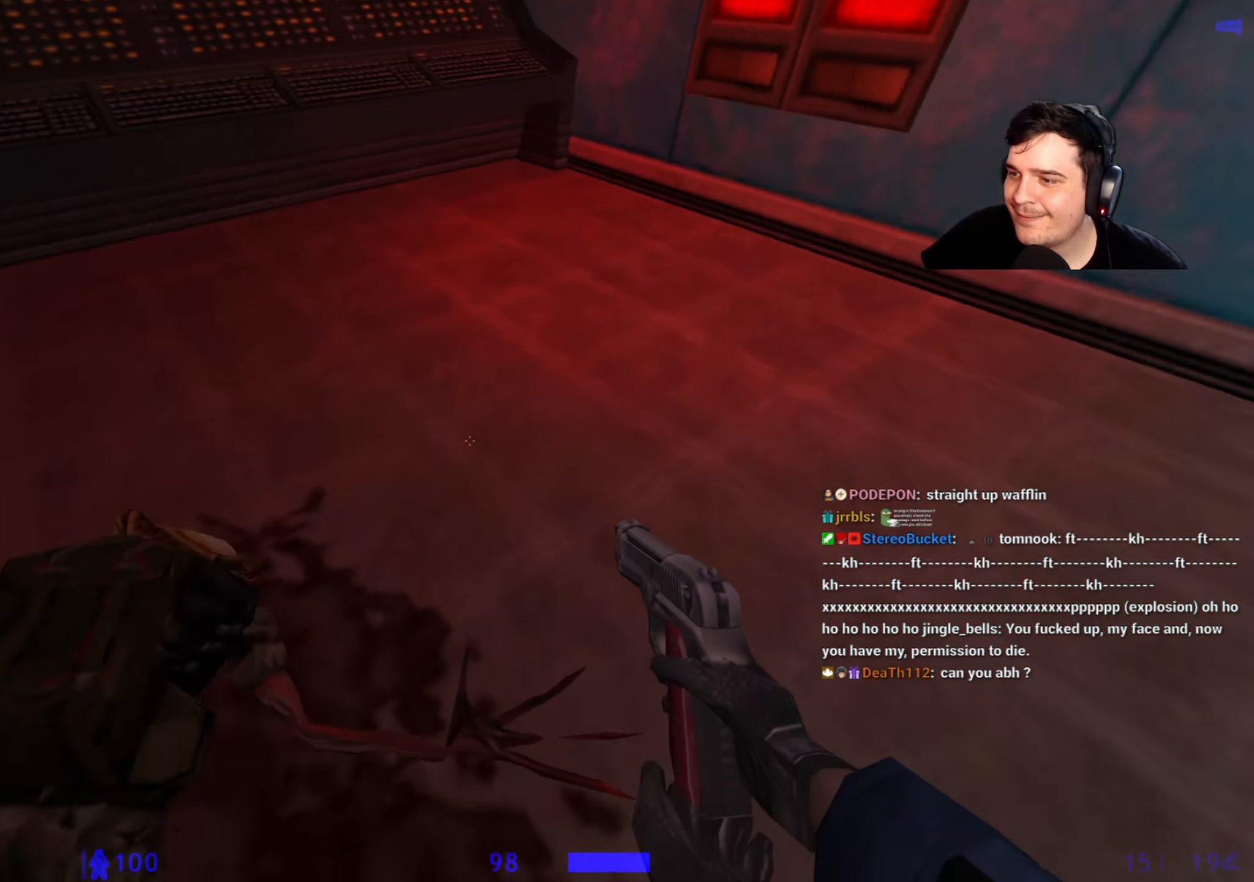
{"keys": [], "events": [[100, "a", "up"]]}
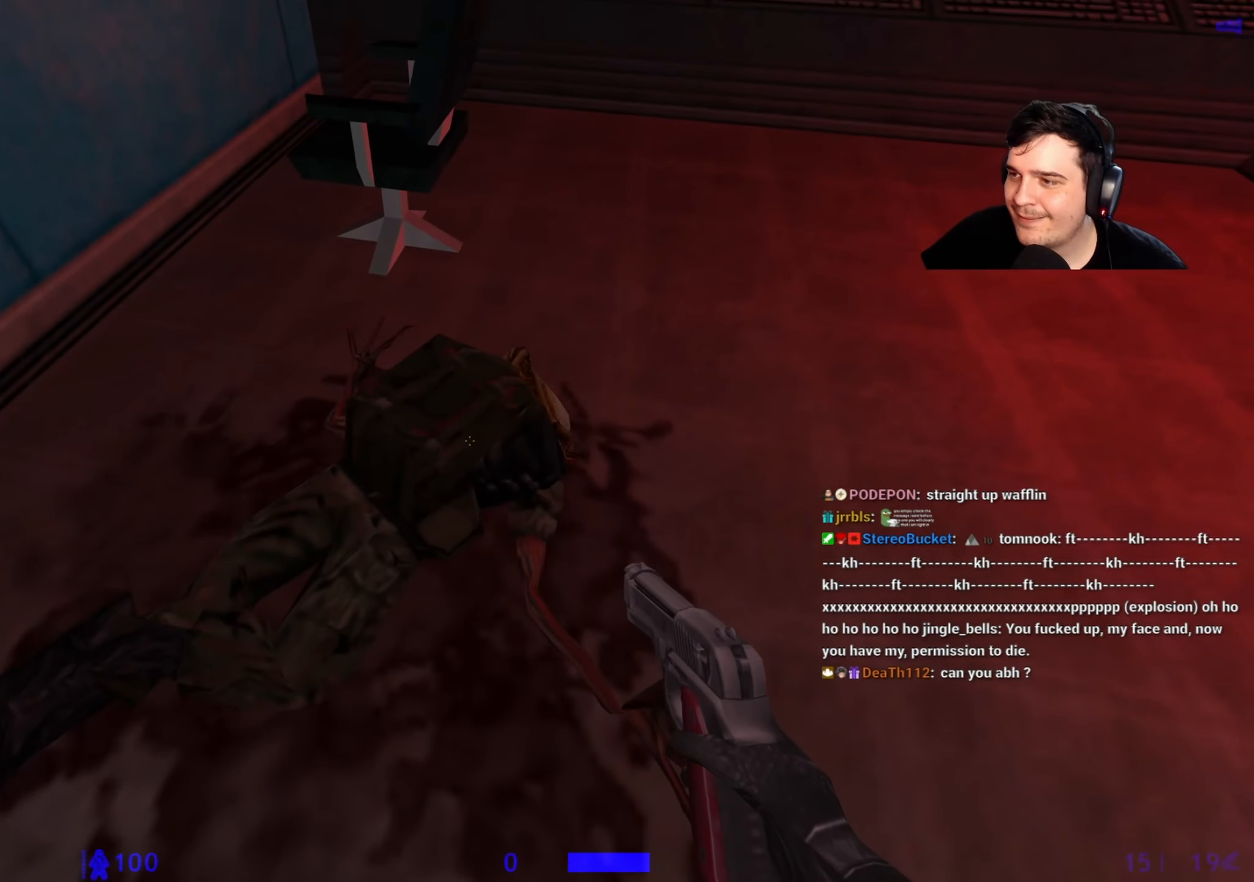
{"keys": [], "events": [[67, "d", "down"], [250, "w", "down"], [317, "d", "up"], [400, "w", "up"]]}
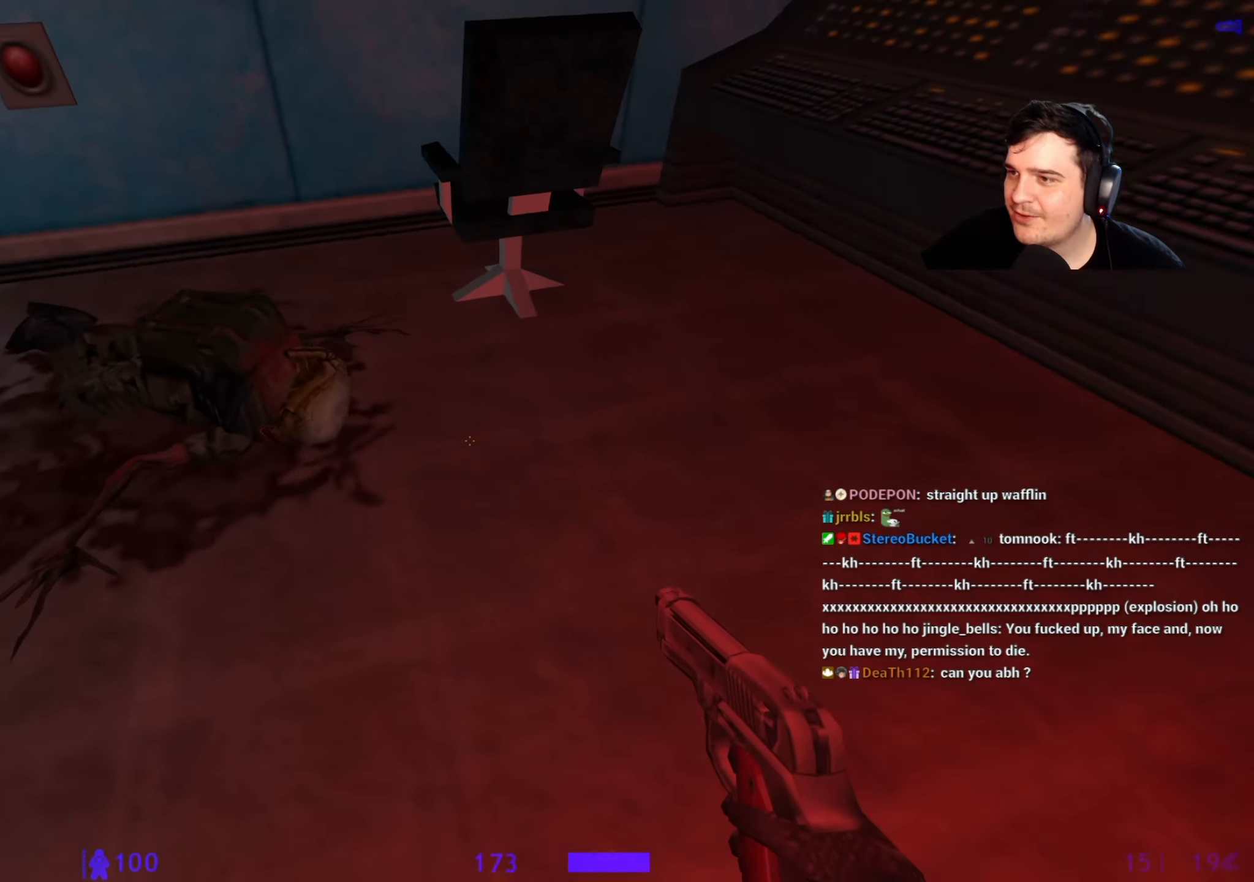
{"keys": [], "events": []}
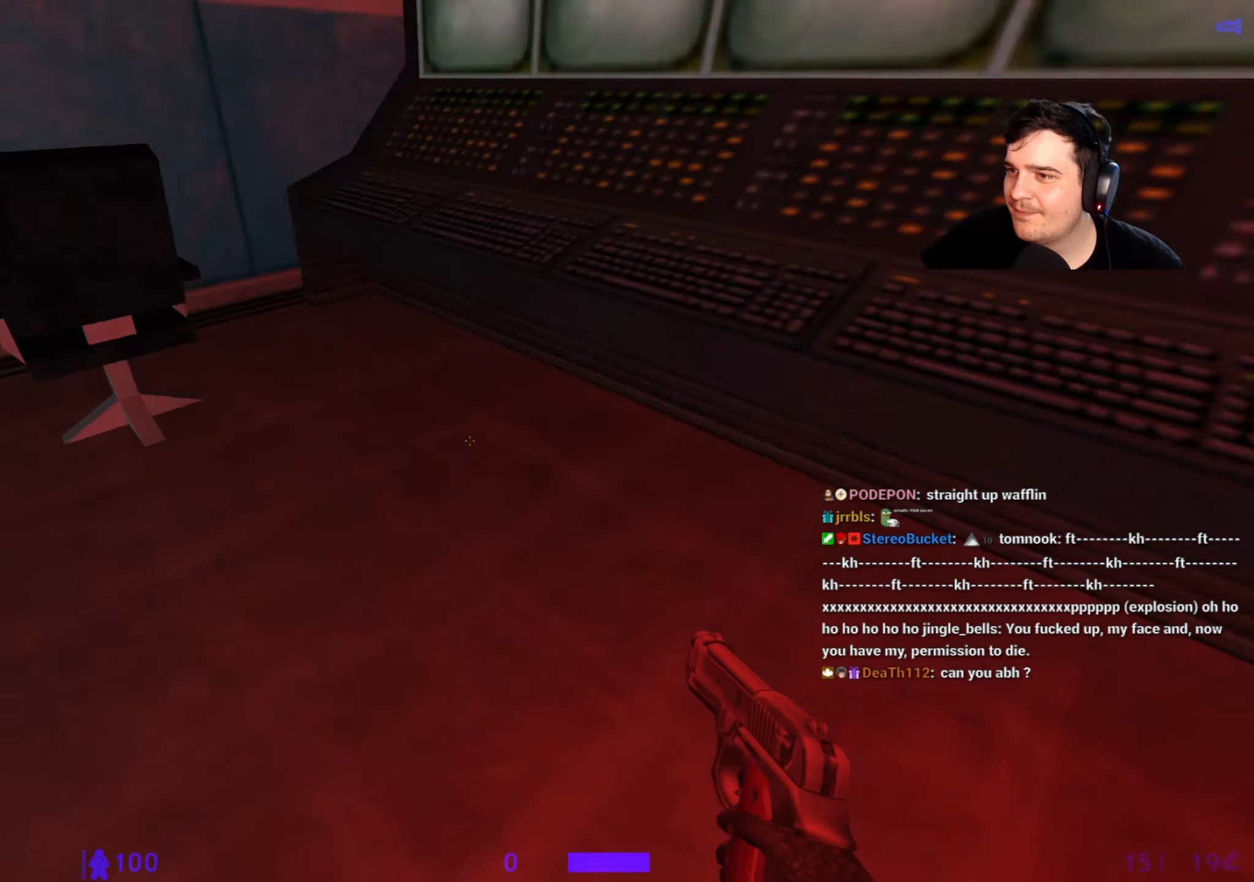
{"keys": ["w"], "events": [[483, "w", "down"]]}
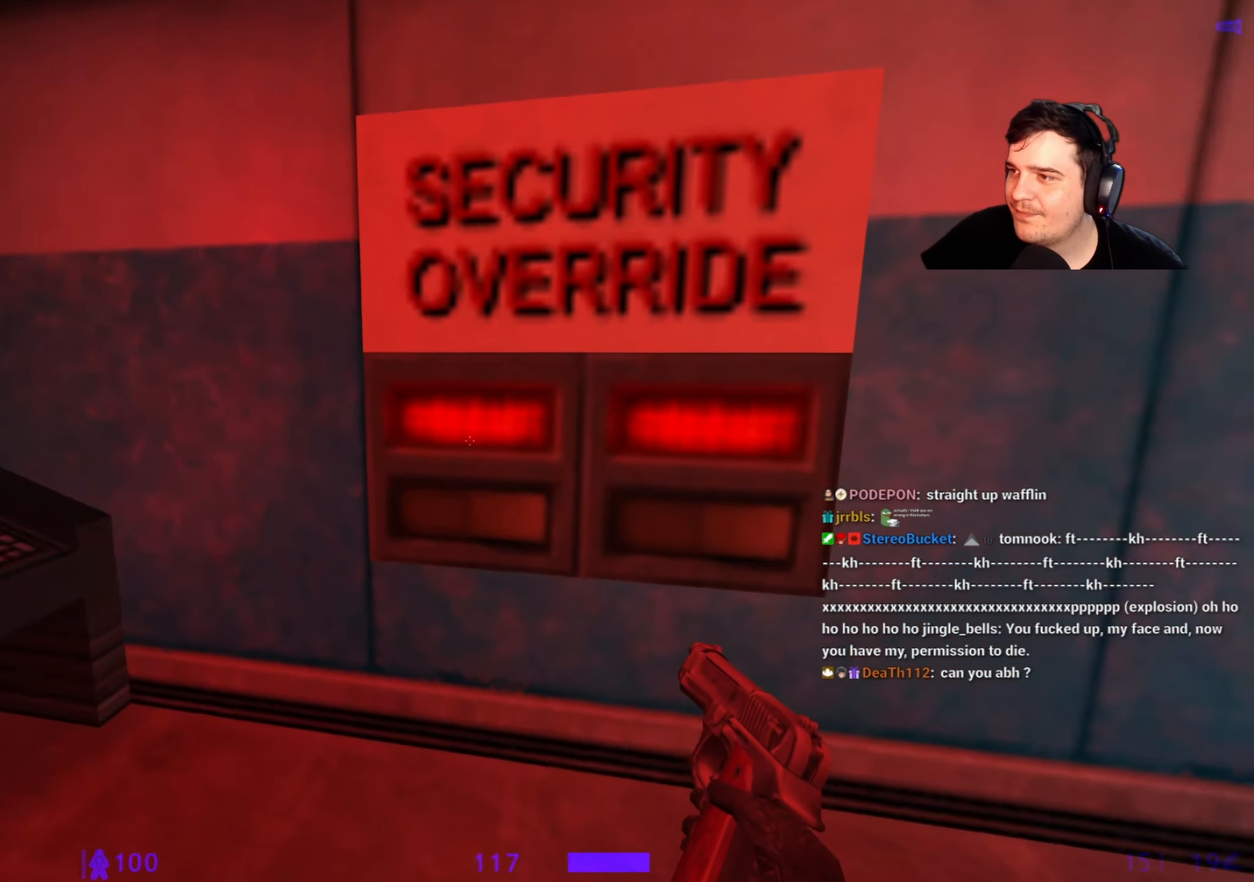
{"keys": [], "events": [[67, "w", "up"], [350, "e", "down"], [450, "e", "up"]]}
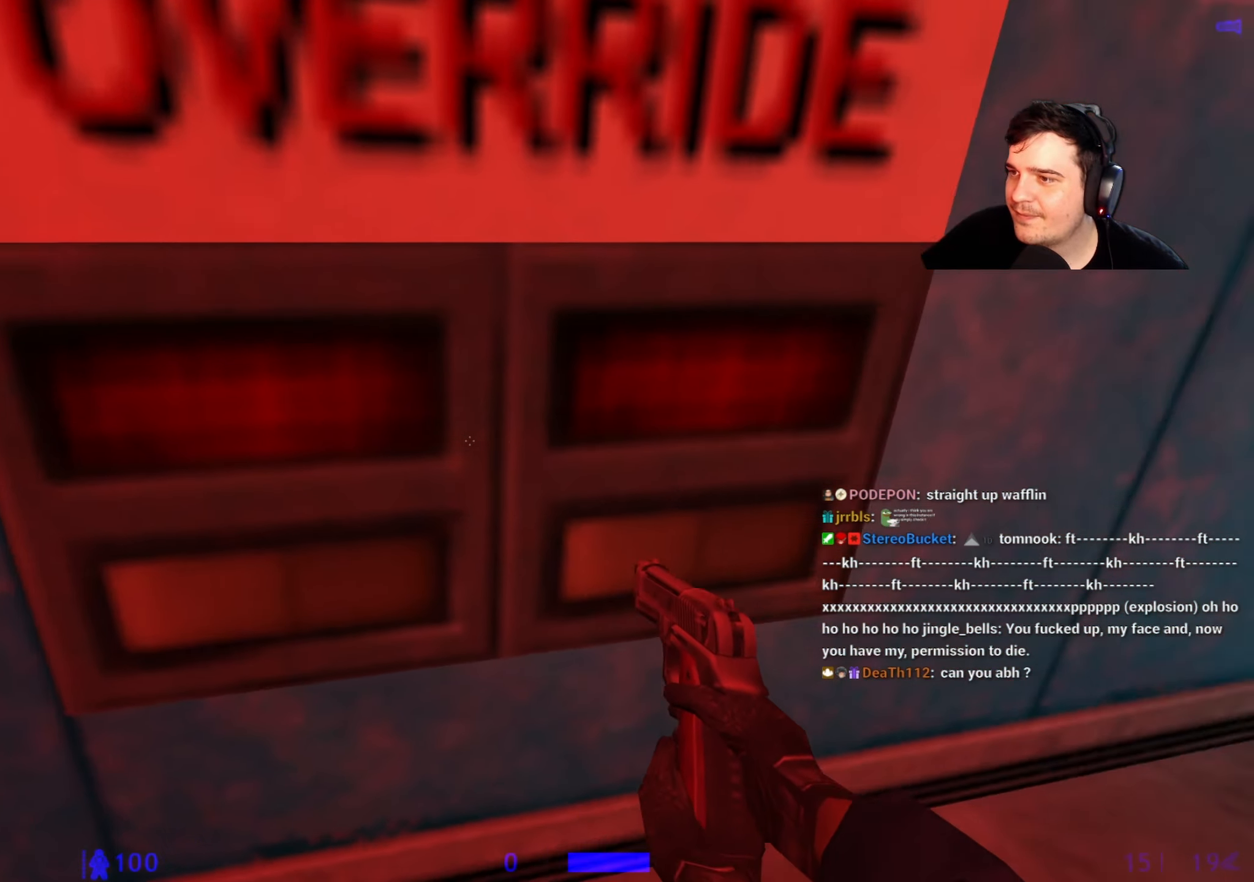
{"keys": [], "events": []}
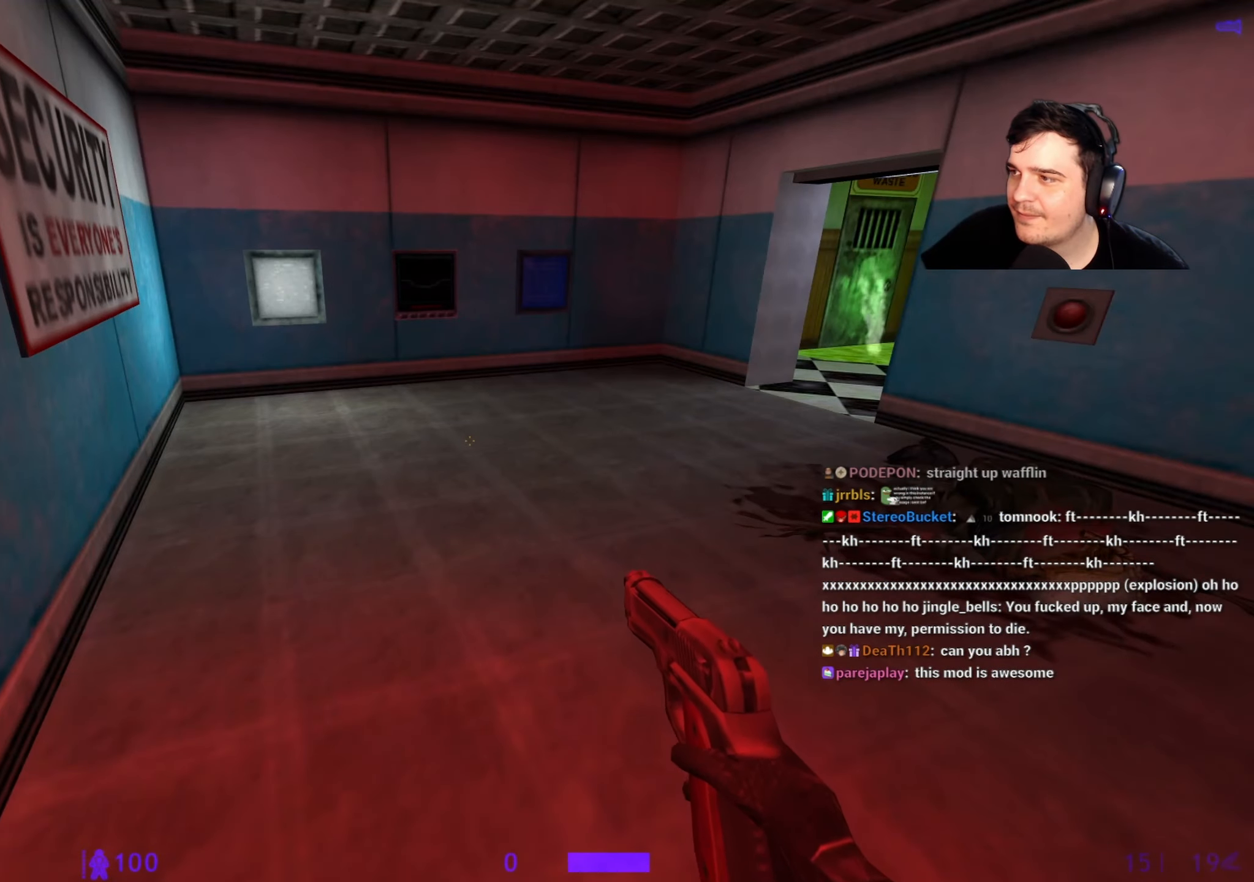
{"keys": [], "events": []}
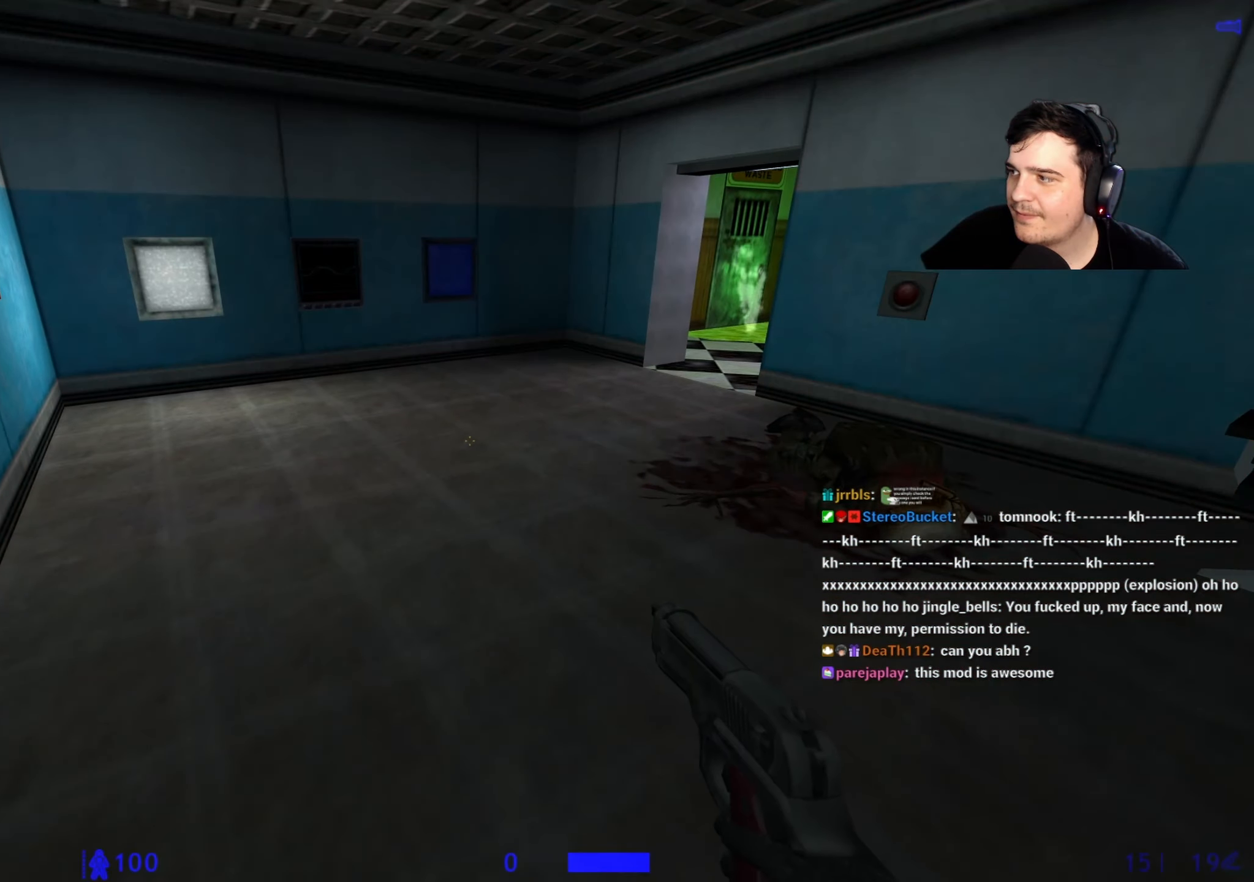
{"keys": ["w"], "events": [[217, "w", "down"], [250, "a", "down"], [400, "a", "up"]]}
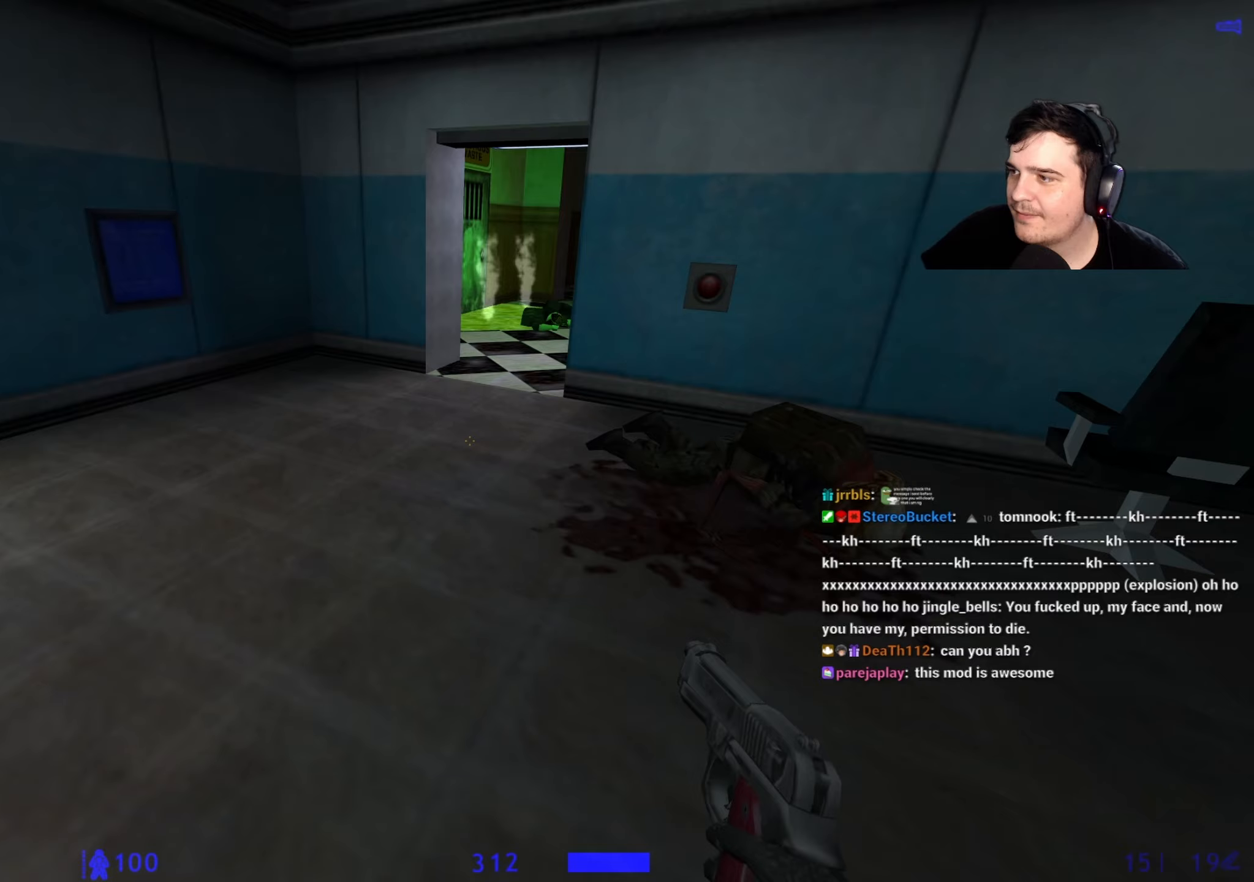
{"keys": [], "events": [[33, "a", "down"], [167, "a", "up"], [500, "w", "up"]]}
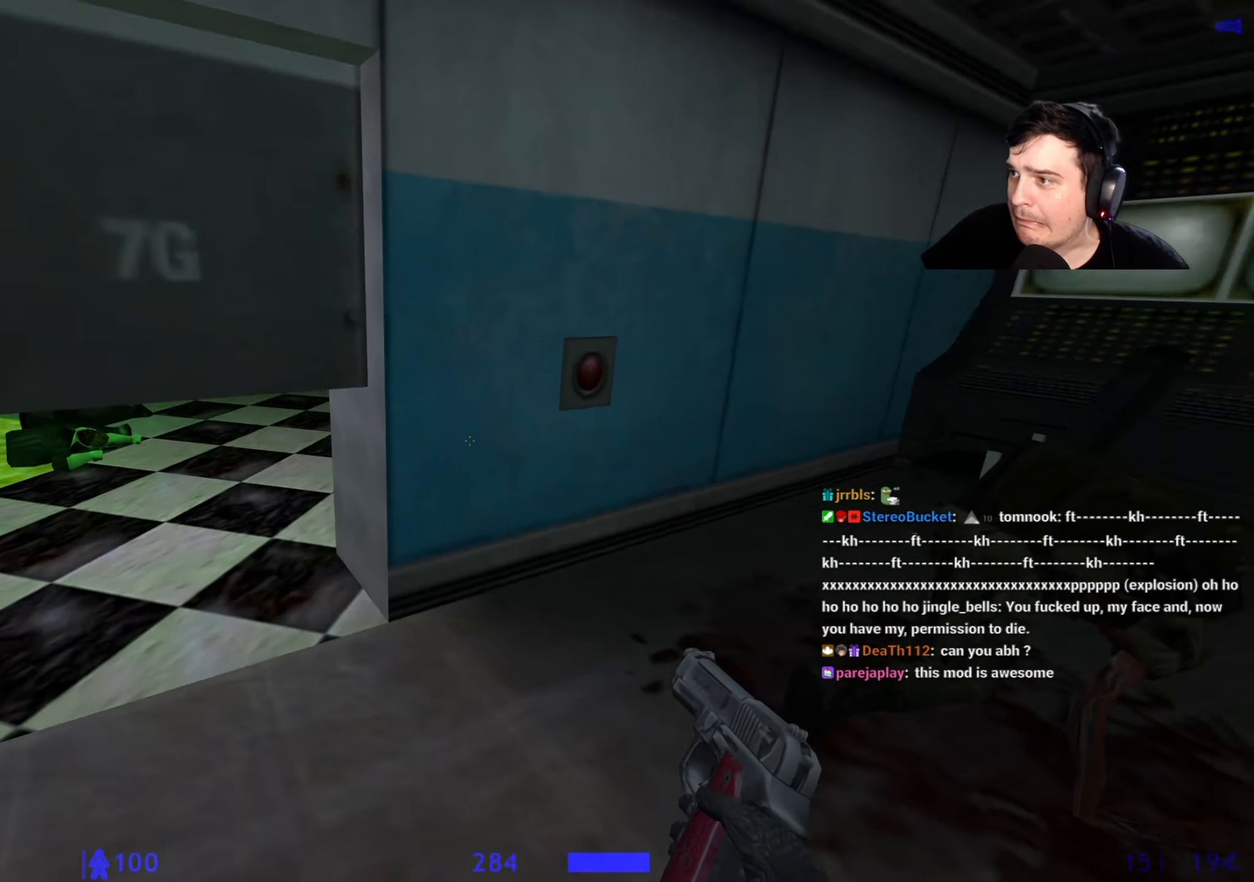
{"keys": [], "events": [[150, "d", "down"], [200, "s", "down"], [283, "d", "up"], [383, "s", "up"]]}
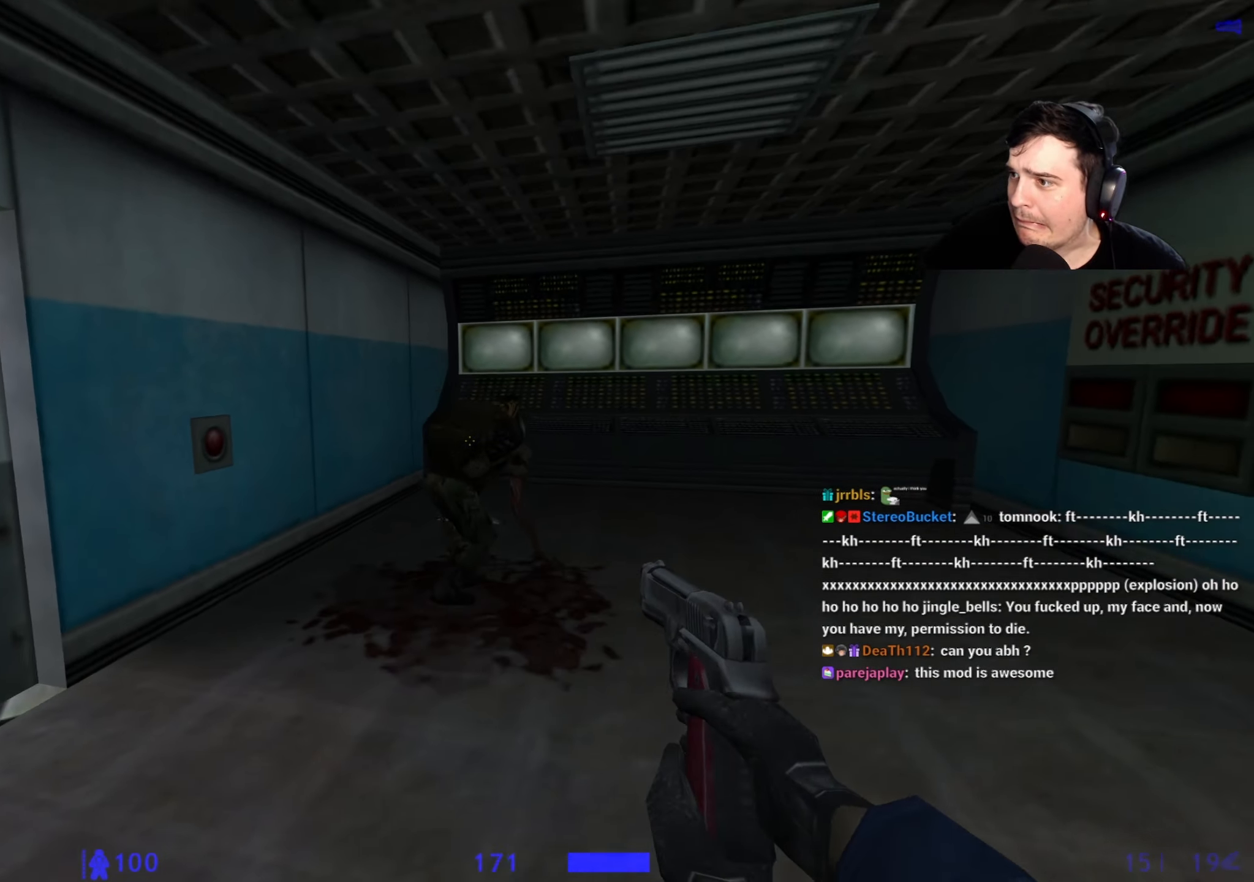
{"keys": [], "events": [[250, "w", "down"], [350, "w", "up"]]}
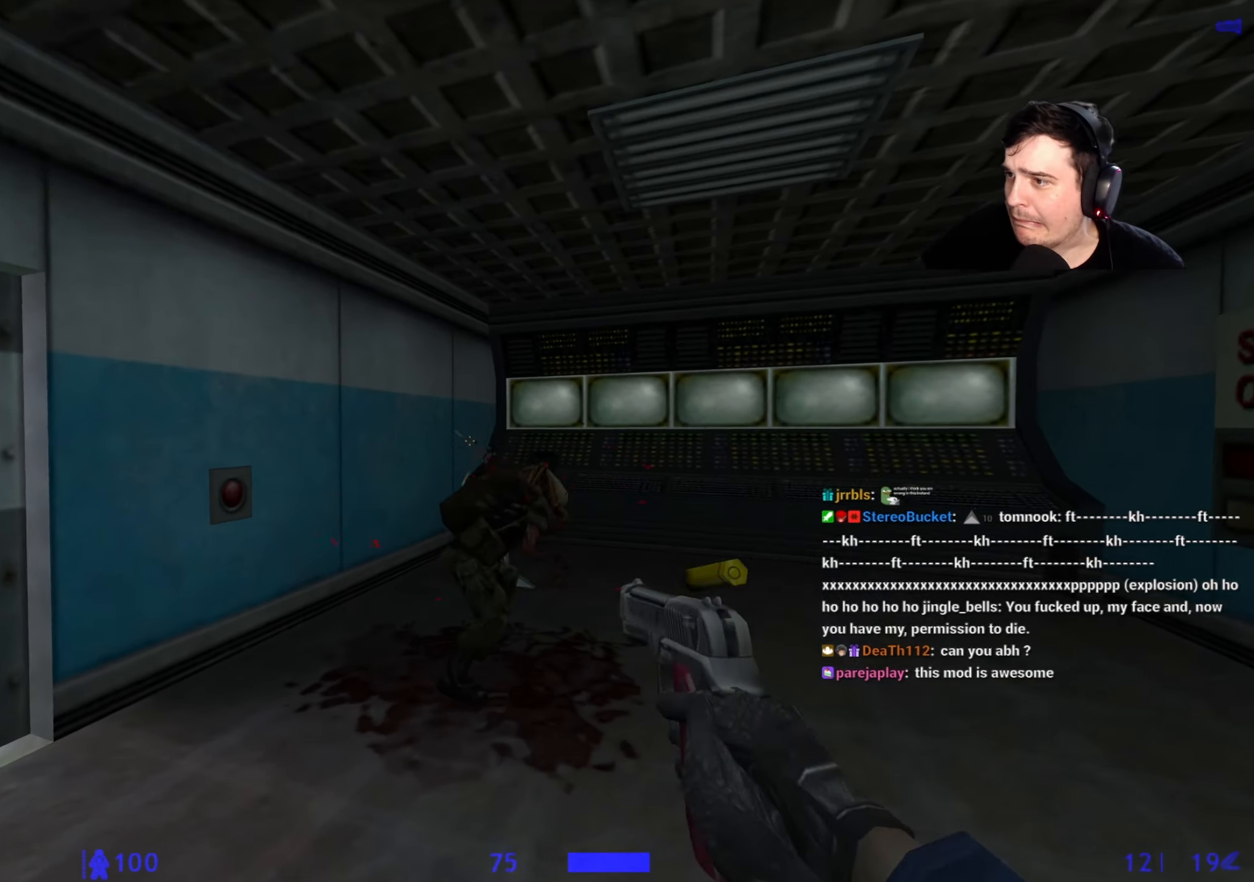
{"keys": [], "events": []}
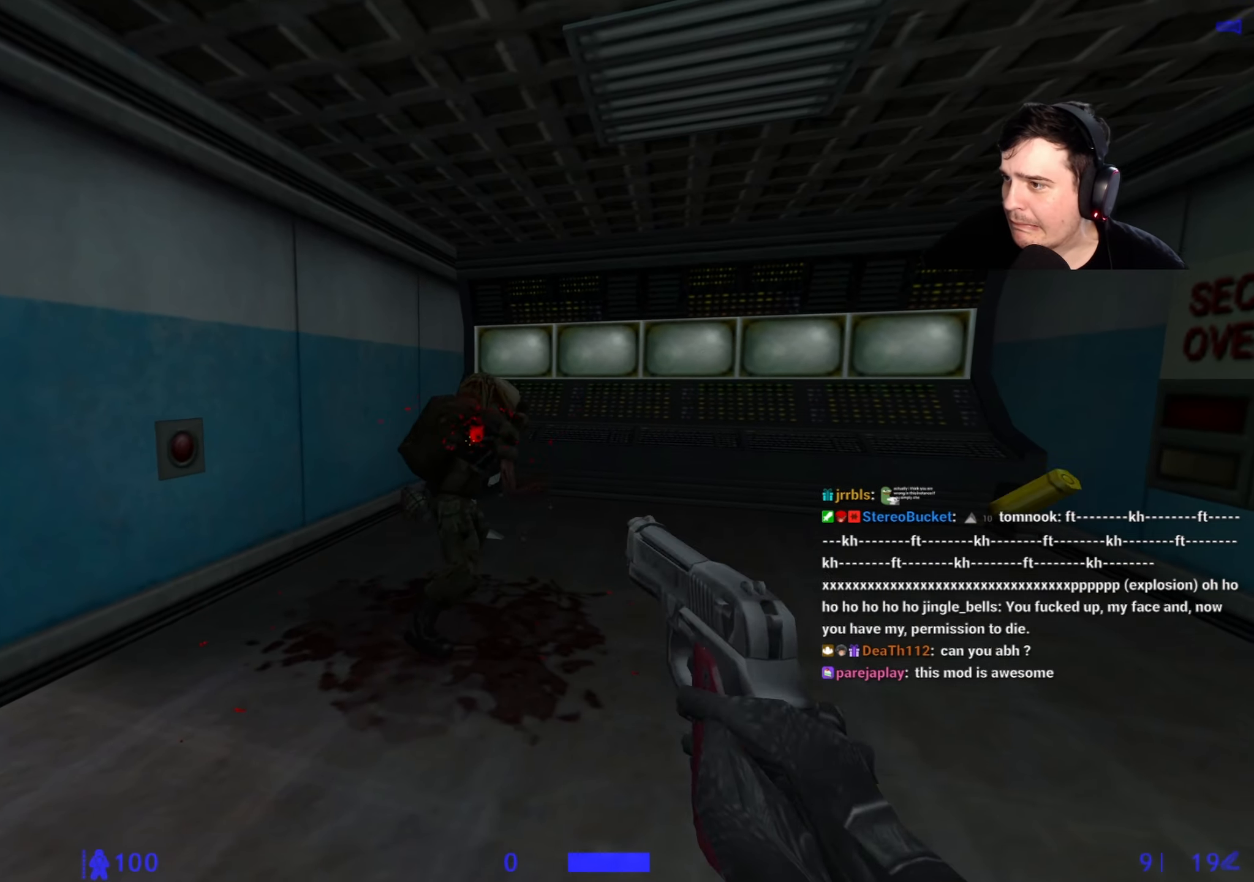
{"keys": [], "events": []}
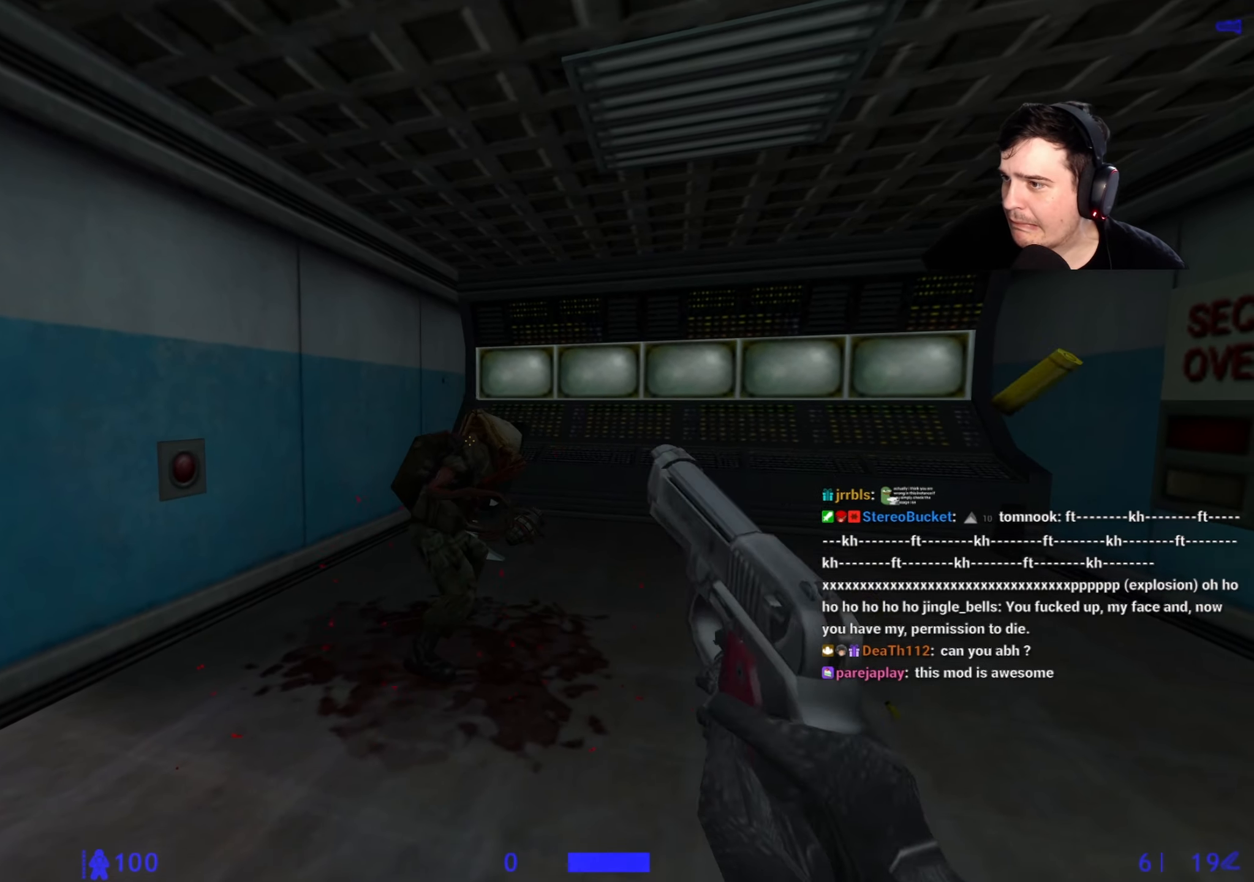
{"keys": [], "events": []}
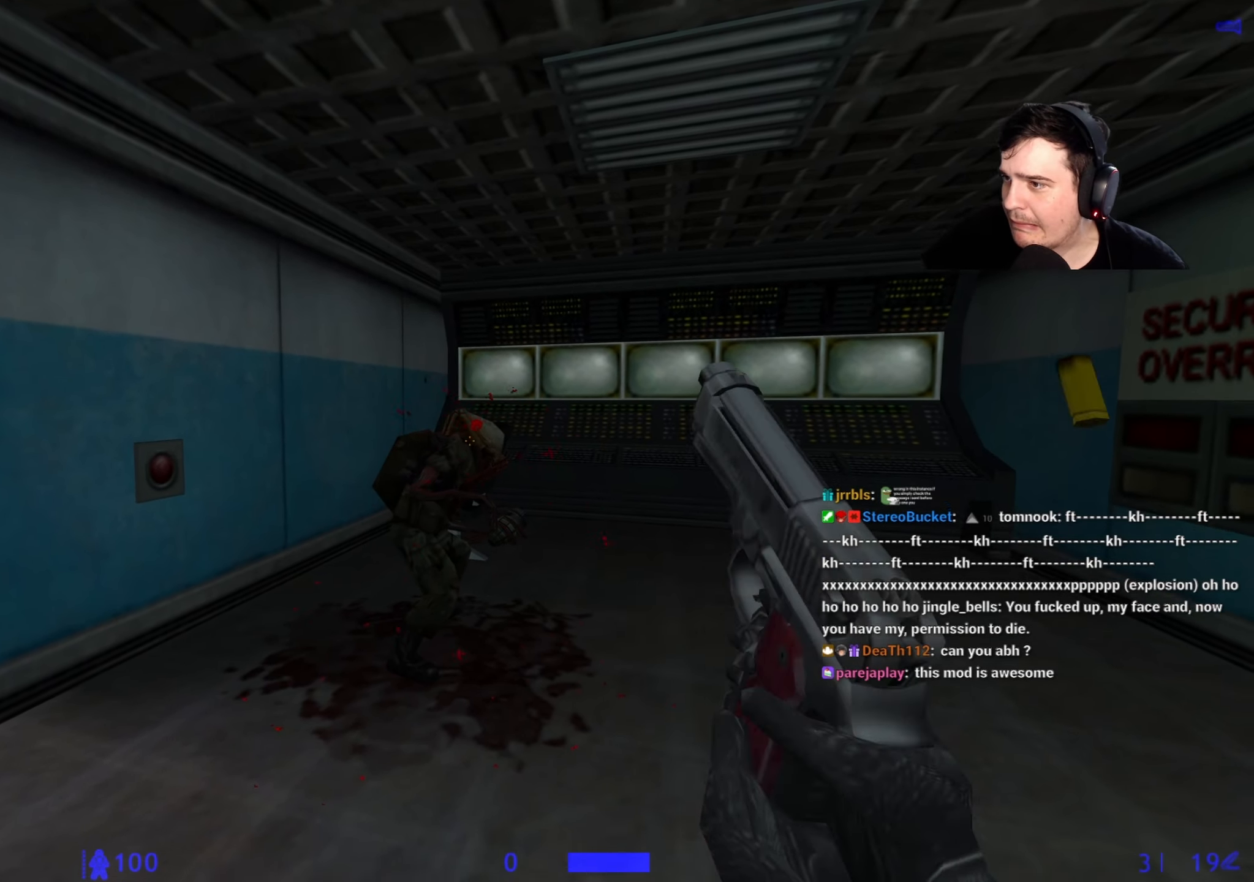
{"keys": [], "events": []}
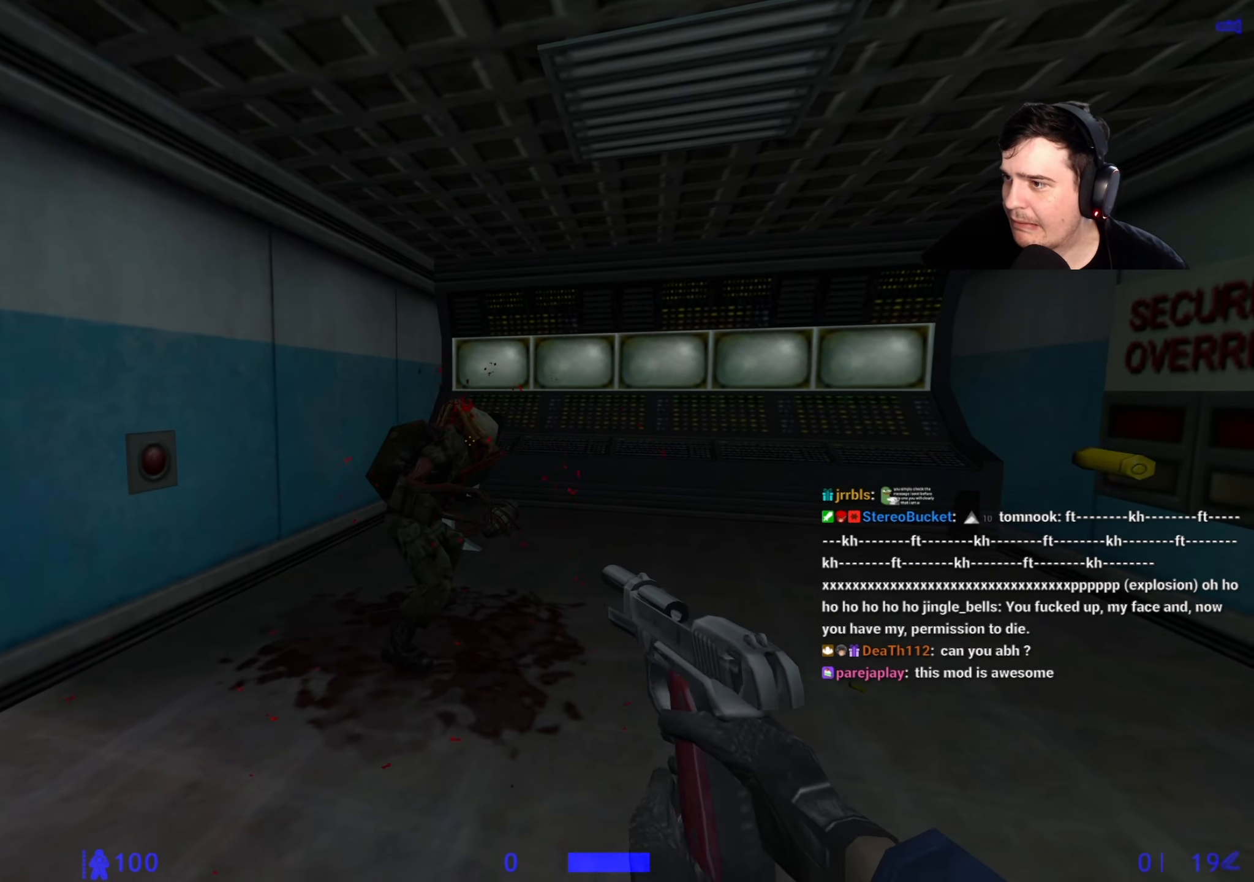
{"keys": ["d"], "events": [[433, "d", "down"]]}
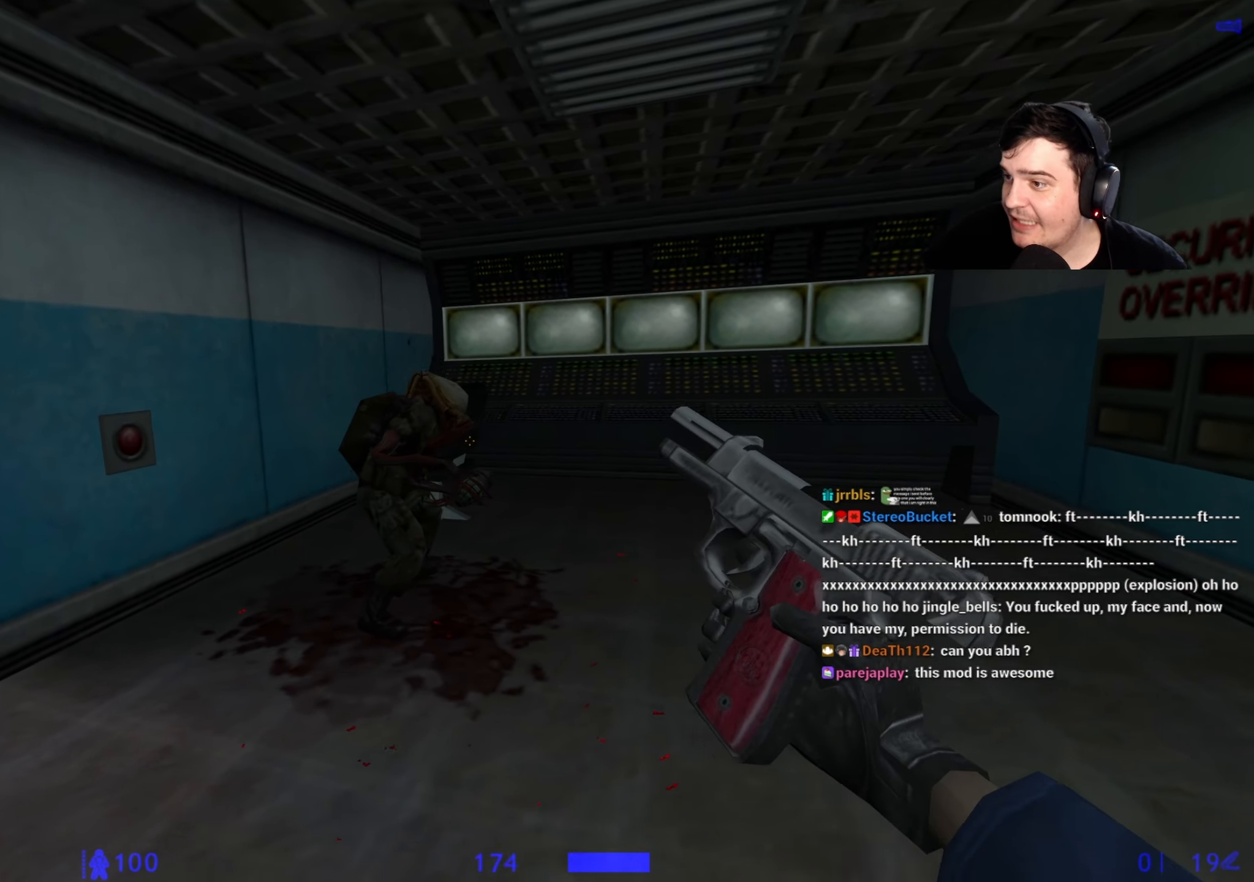
{"keys": [], "events": [[17, "d", "up"]]}
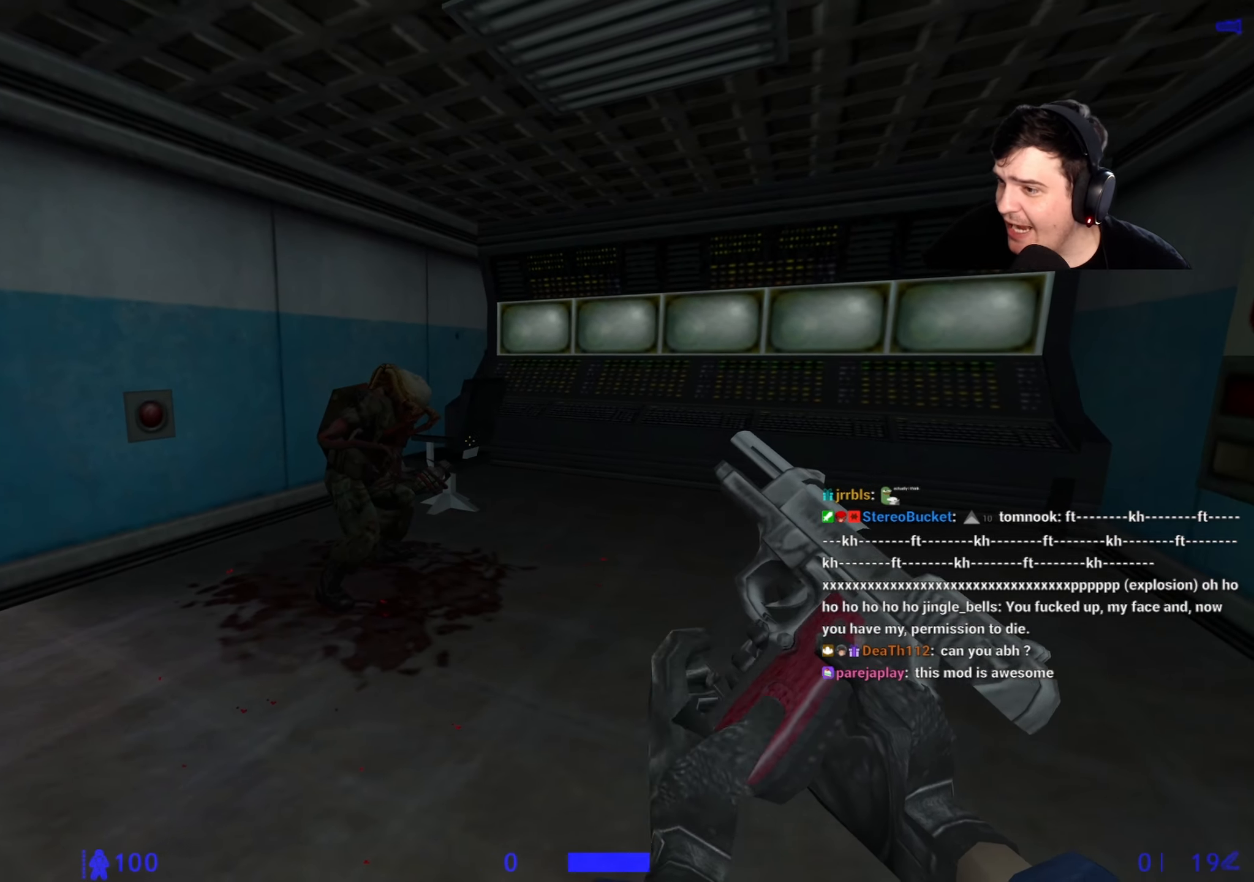
{"keys": [], "events": [[267, "w", "down"], [367, "w", "up"]]}
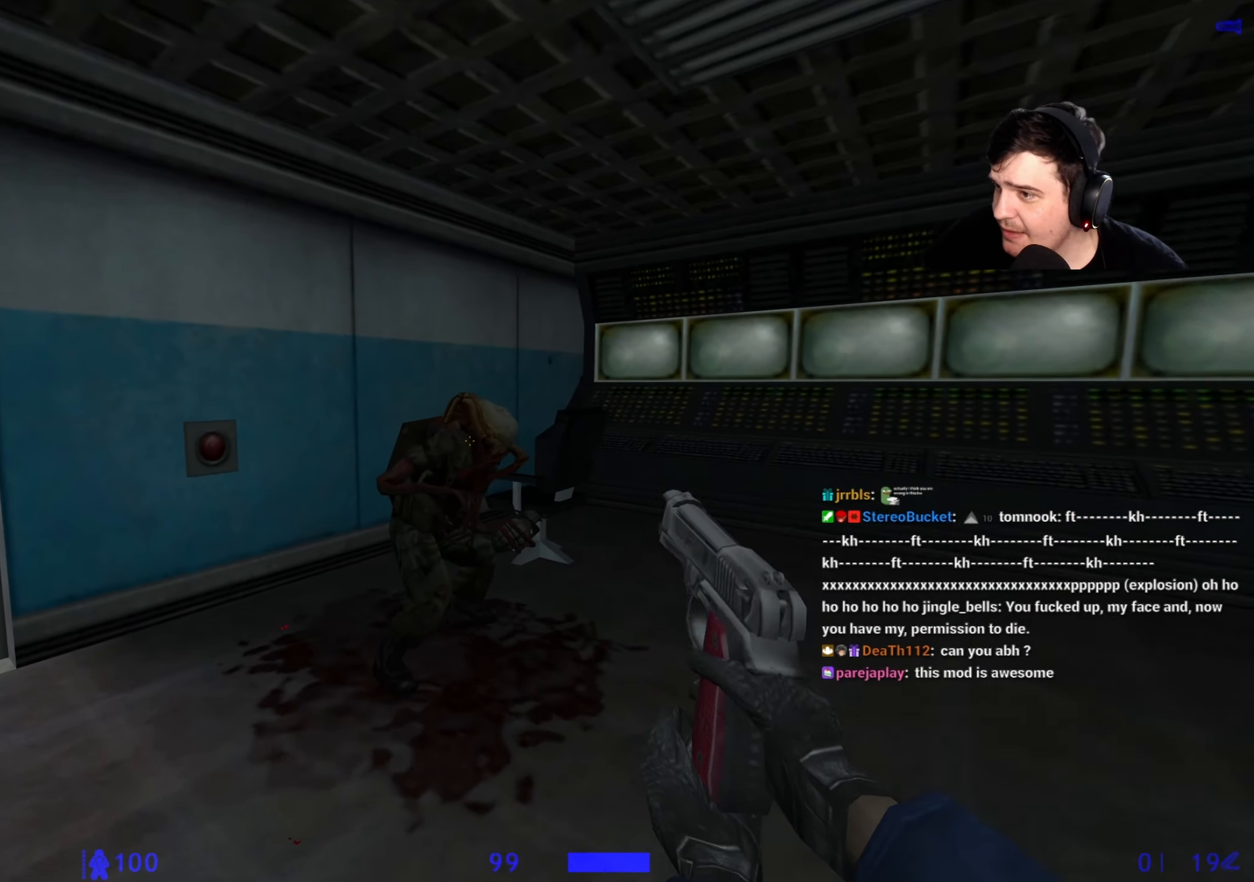
{"keys": [], "events": []}
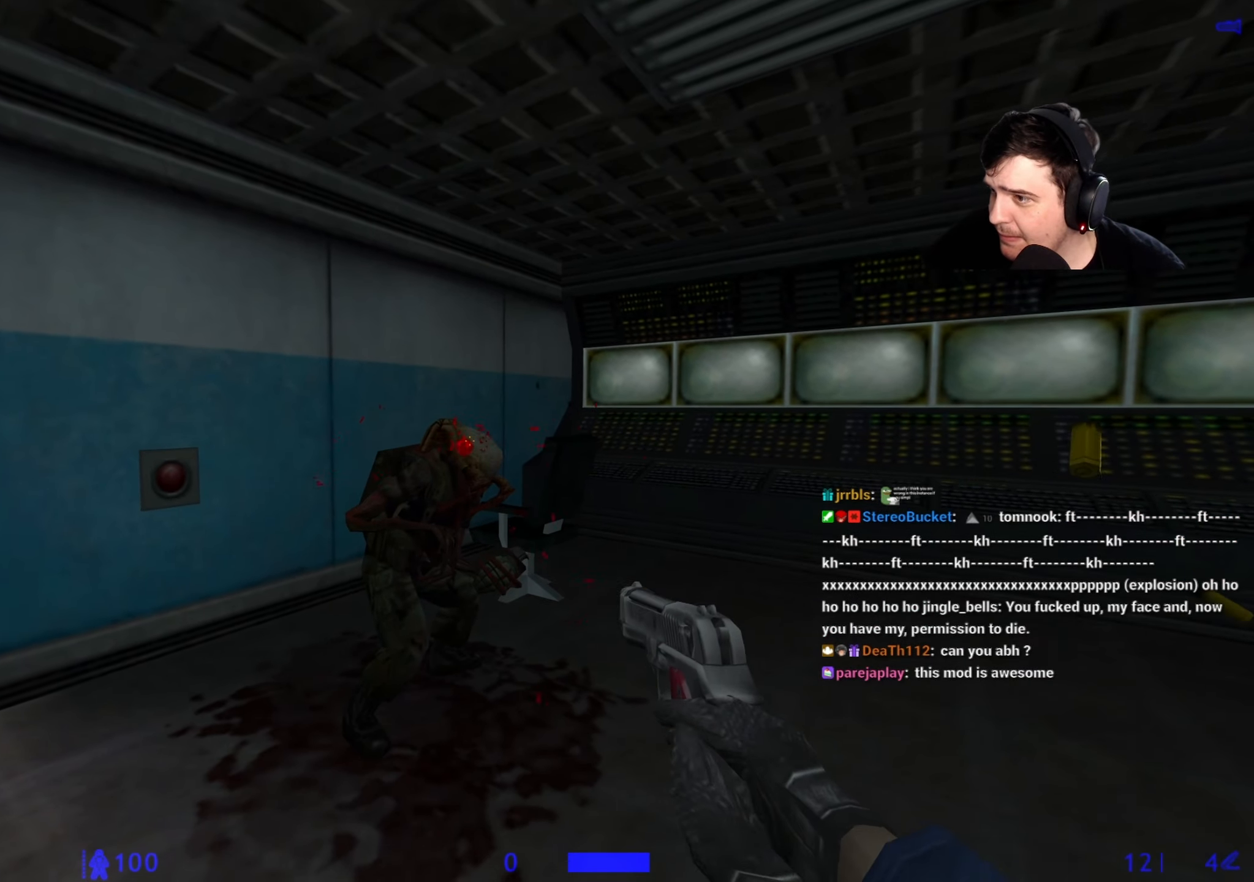
{"keys": [], "events": []}
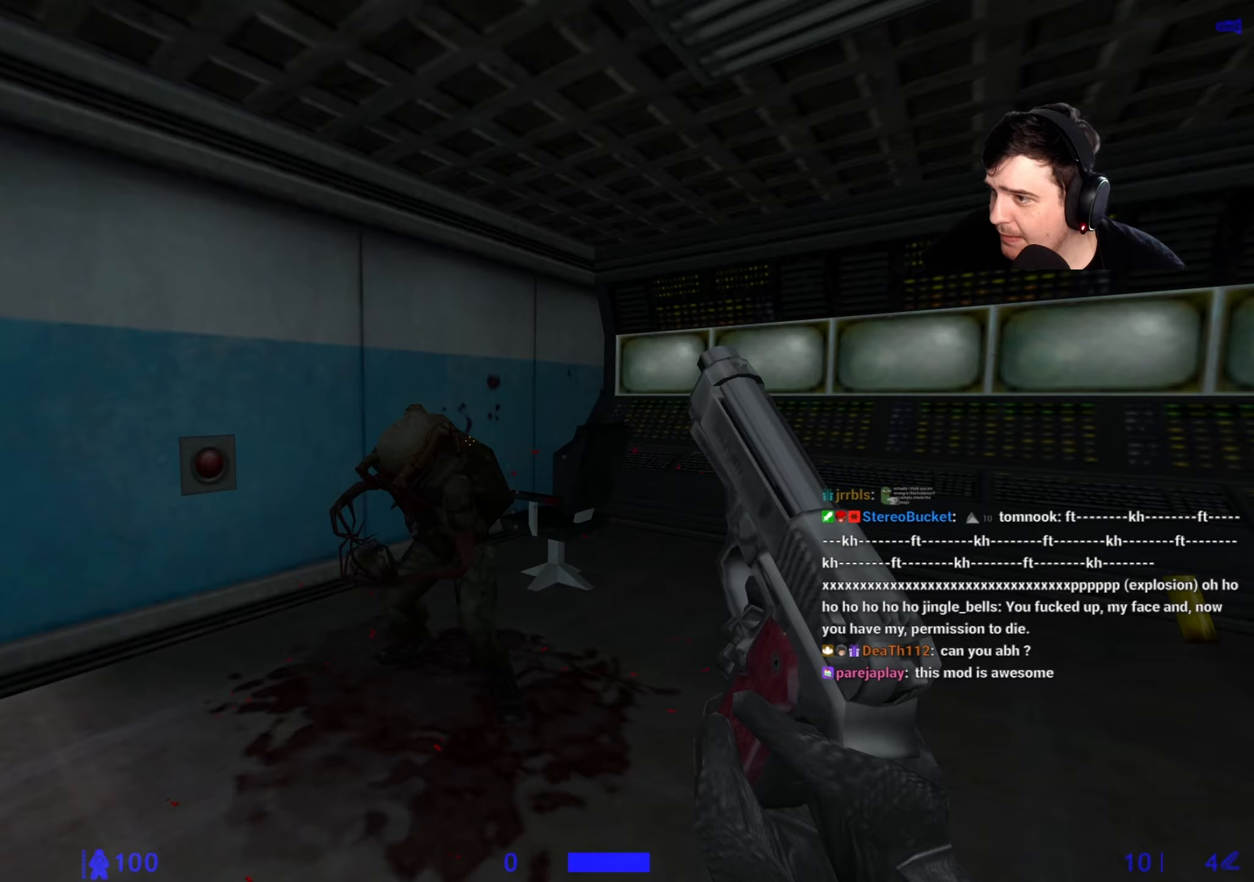
{"keys": [], "events": []}
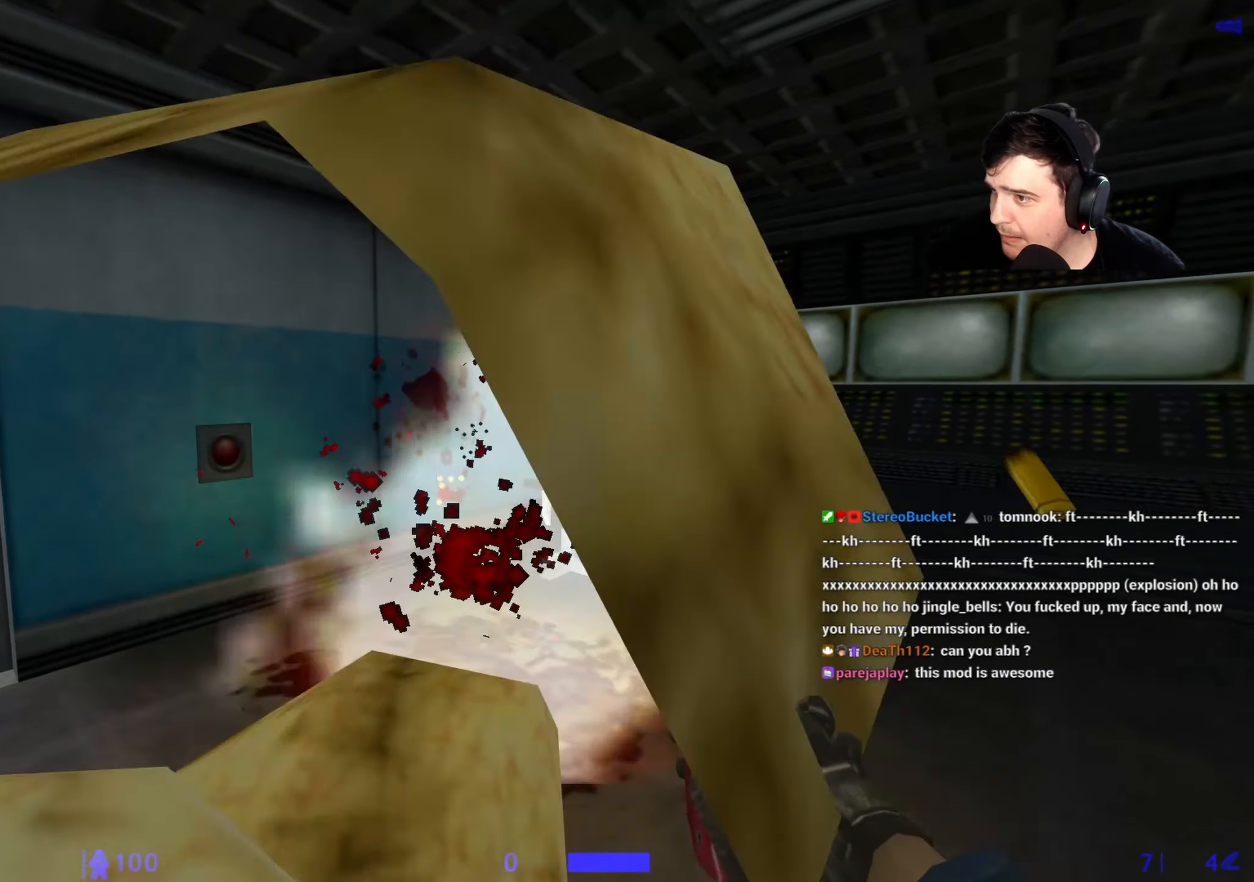
{"keys": ["a"], "events": [[250, "d", "down"], [333, "d", "up"], [467, "a", "down"]]}
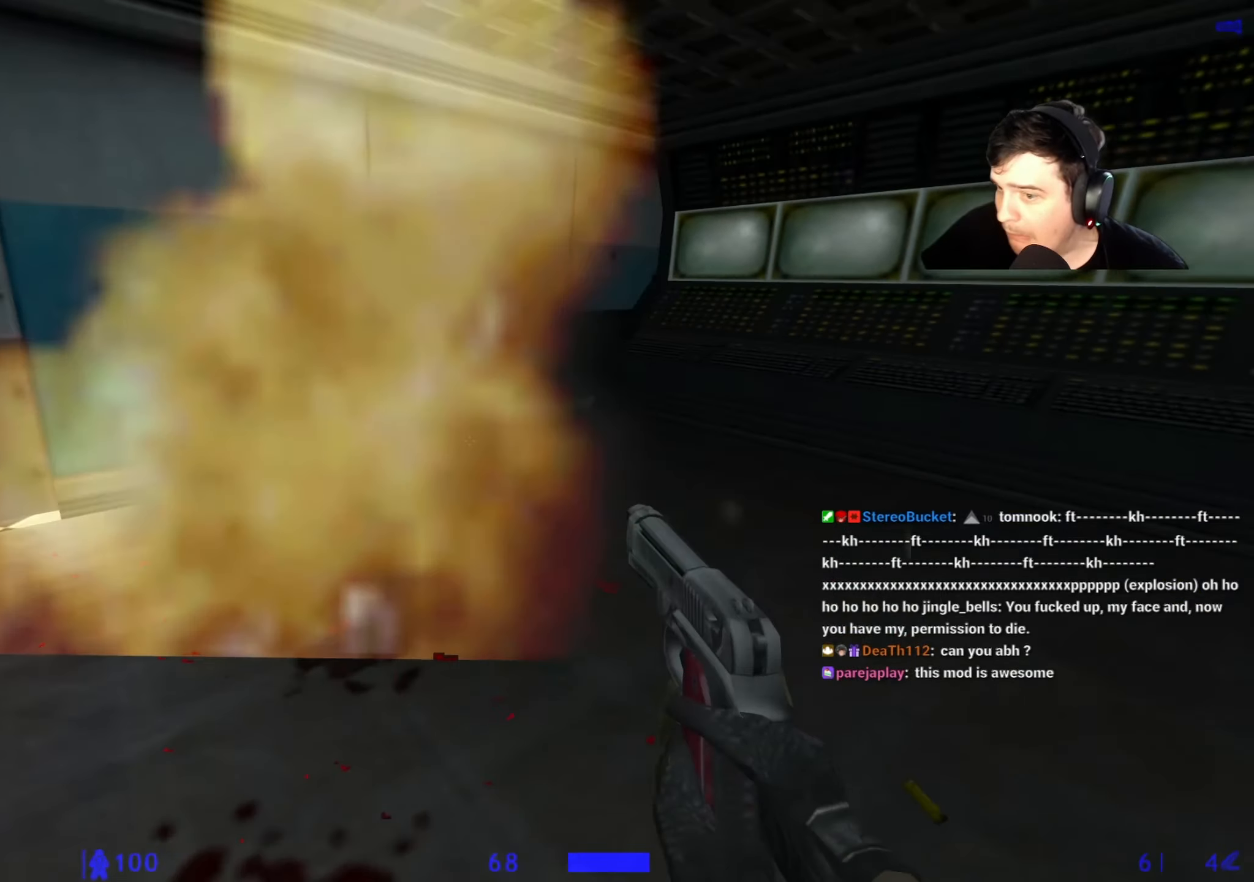
{"keys": [], "events": [[17, "a", "up"], [17, "s", "down"], [117, "s", "up"]]}
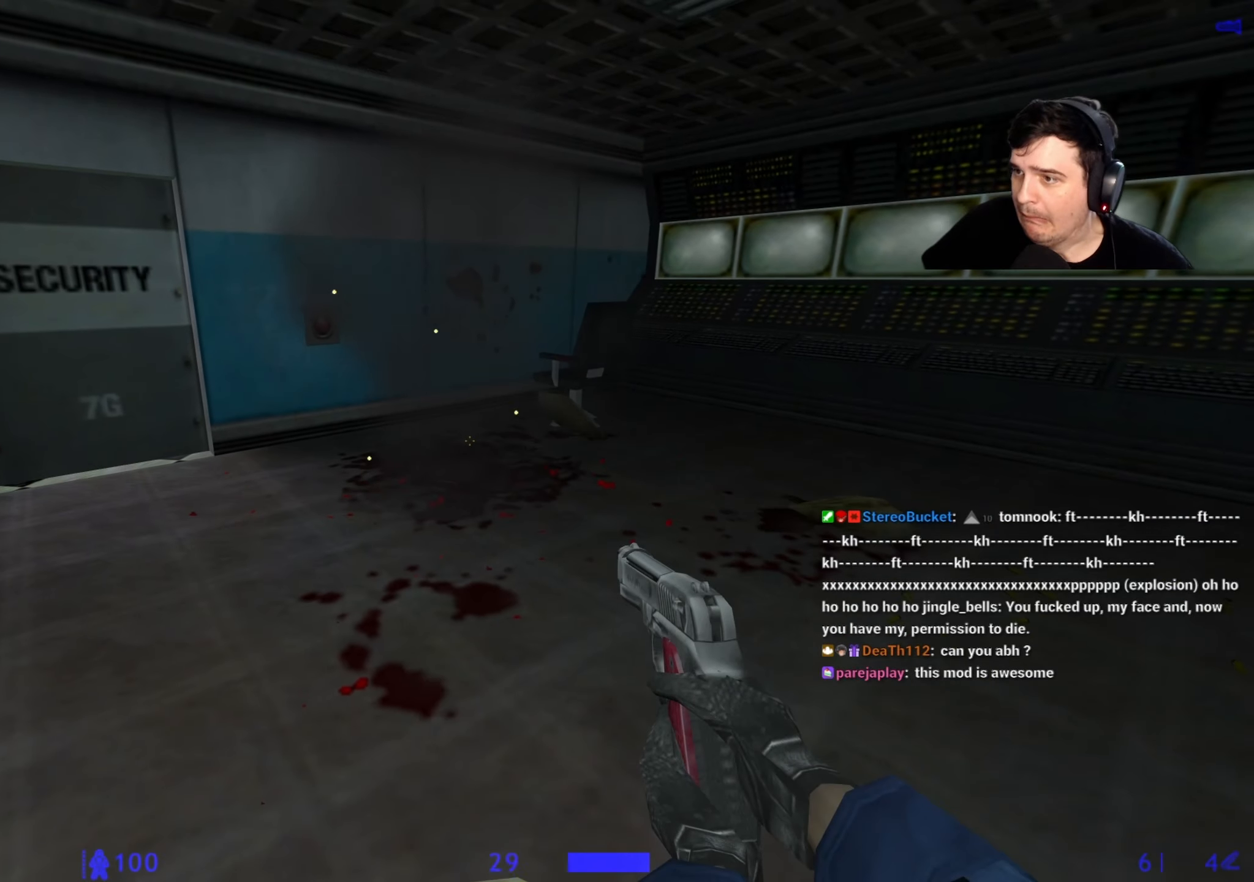
{"keys": [], "events": []}
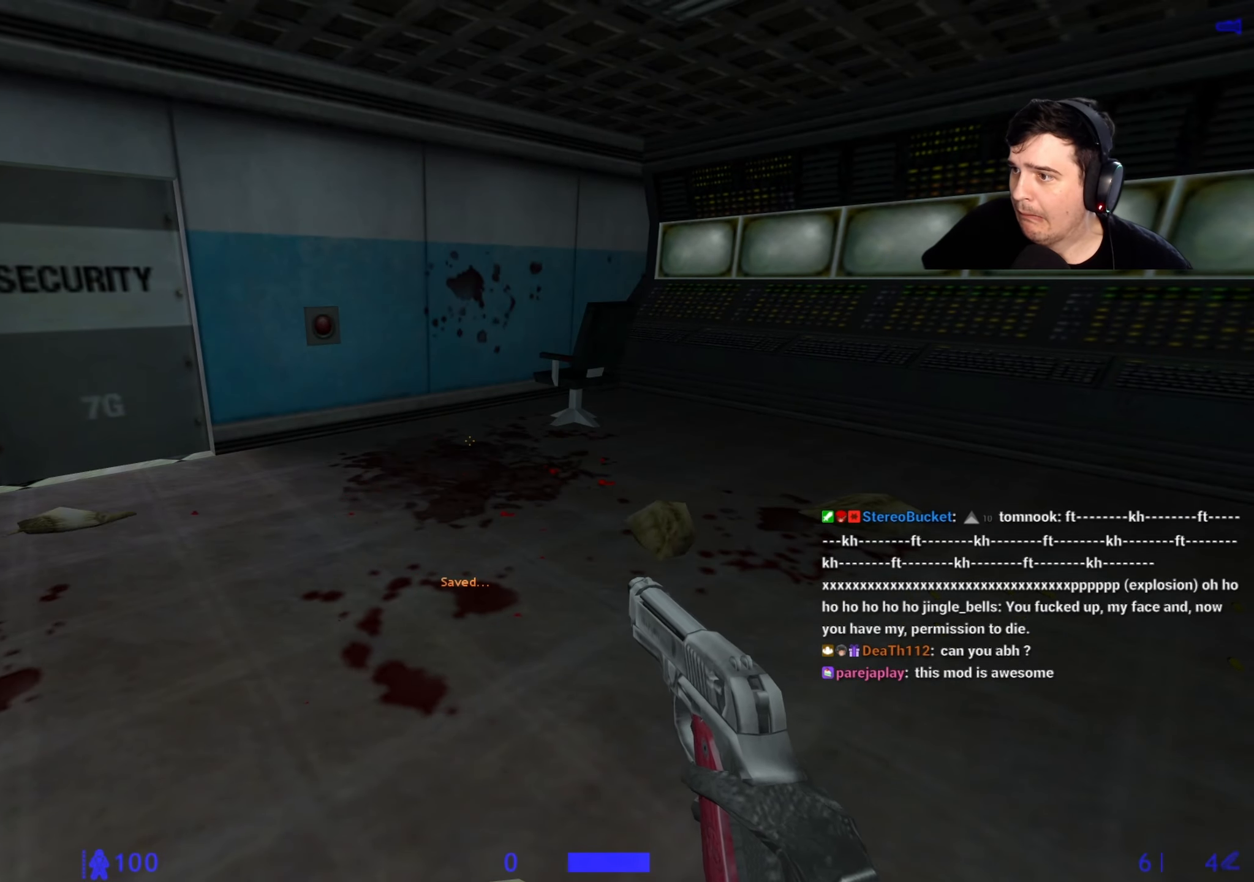
{"keys": ["a"], "events": [[283, "a", "down"], [283, "w", "down"], [483, "w", "up"]]}
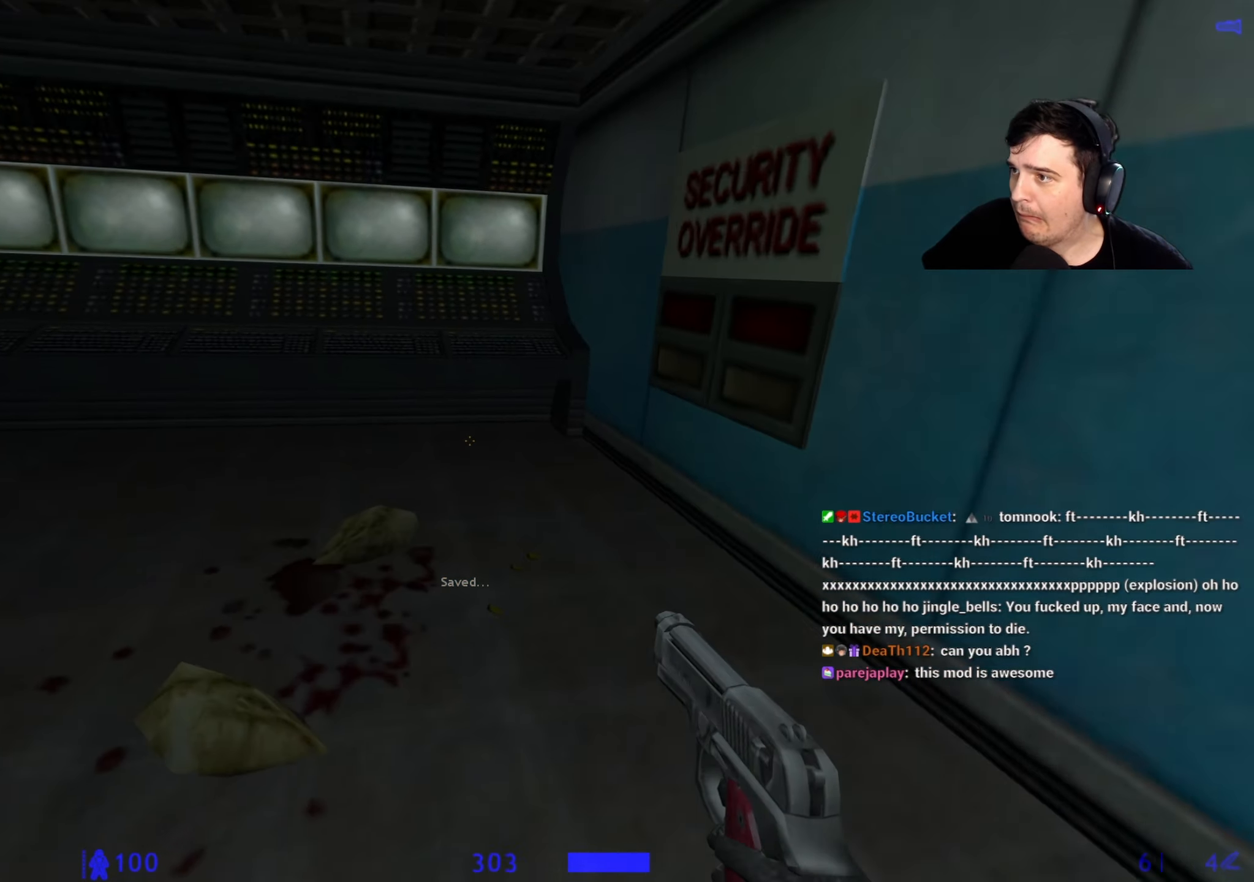
{"keys": [], "events": [[17, "a", "up"]]}